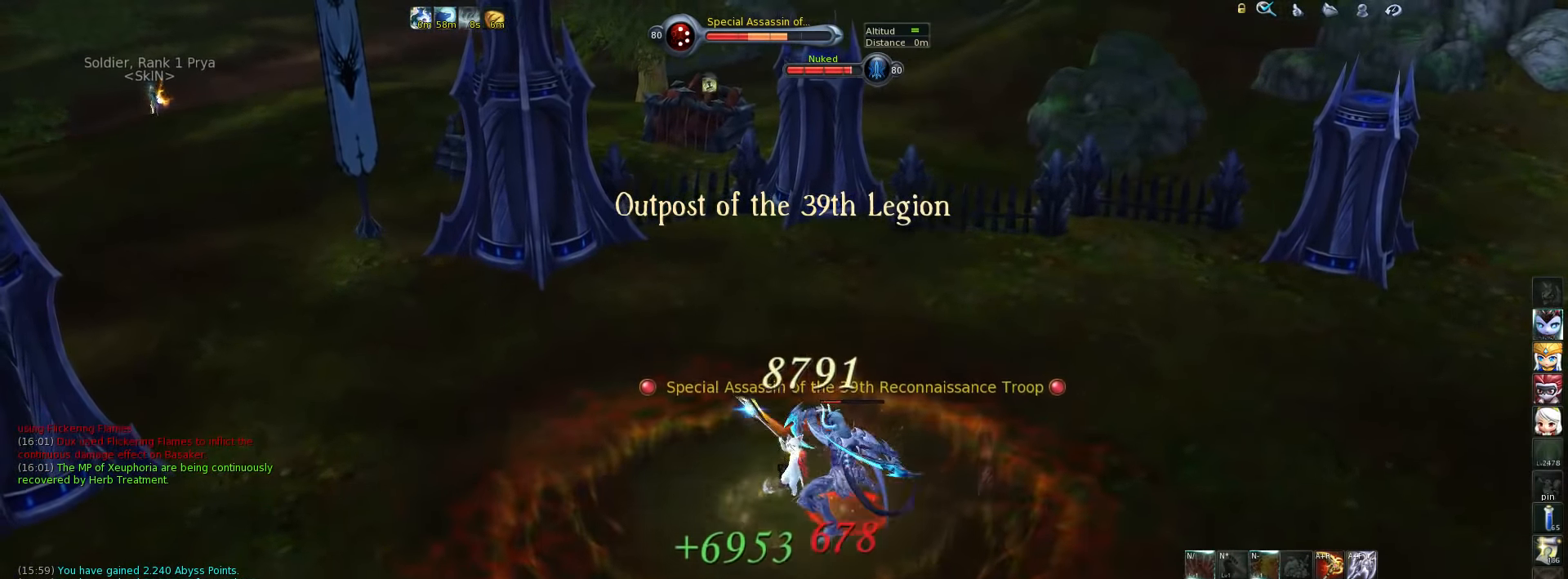
Gameplay with keyboard; each line is a JSON object with the keys held at the frame after it. "events" lists presses ("down") and releases ("up") of ".", "/", "0", "1", "2", "3", "4", "5", "6", "7", "8", "9", "a", "alt_l", "alt_r", "b", "backslash", "backspace", "c", "caps_lock", "comma", "ctrl", "d", "down", "e", "equals", "escape", "f", "f1", "f10", "f11", "f12", "f2", "f3", "f4", "f5", "f6", "f7", "f8", "f9", "g", "h", "i", "j", "k", "l", "lbracket", "left", "m", "minus", "n", "o", "p", "q", "quote", "r", "rbracket", "return", "right", "s", "semicolon", "shift_l", "shift_r", "space", "super", "t", "tab", "tilde", "u", "up", "v", "w", "x", "y" and "z" between this image and that frame as [ms after this image, input, new state], when the widget could be followed in between. No other keys are recorded. Mouse input is not recorded.
{"keys": [], "events": [[100, "f", "down"], [167, "f", "up"], [267, "f", "down"], [300, "f", "up"], [417, "f", "down"], [483, "f", "up"]]}
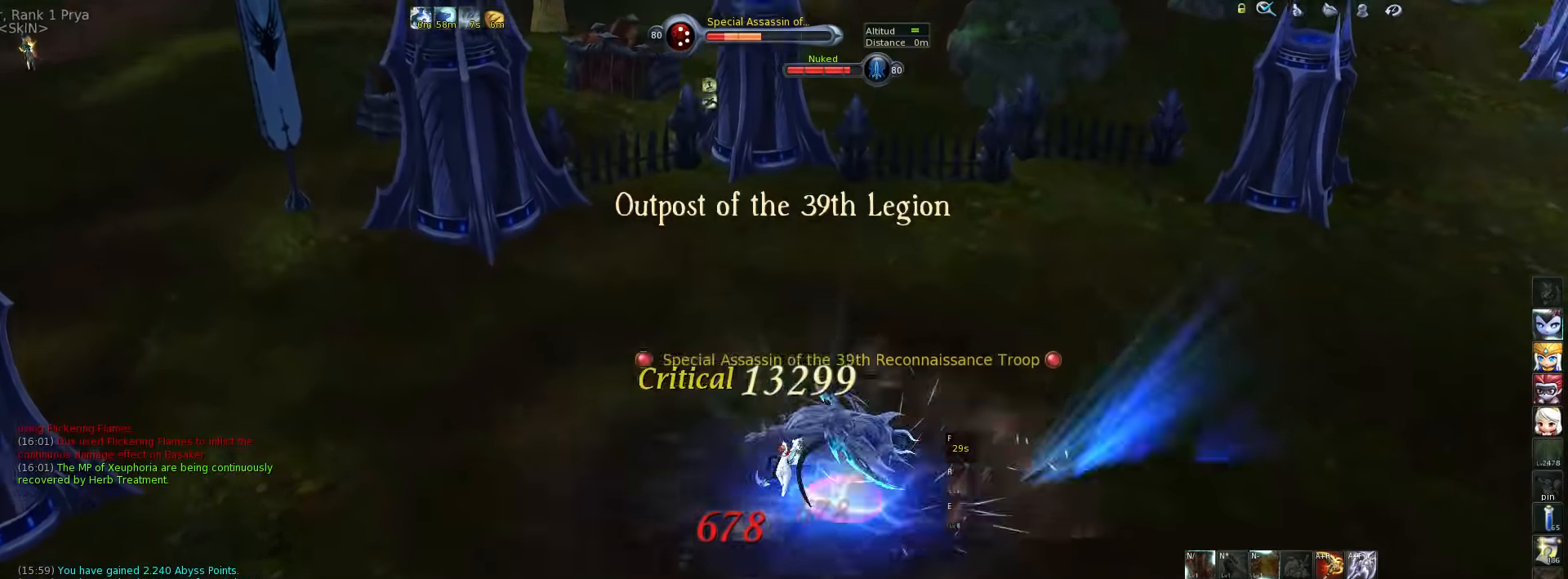
{"keys": ["5", "w"], "events": [[150, "w", "down"], [483, "5", "down"]]}
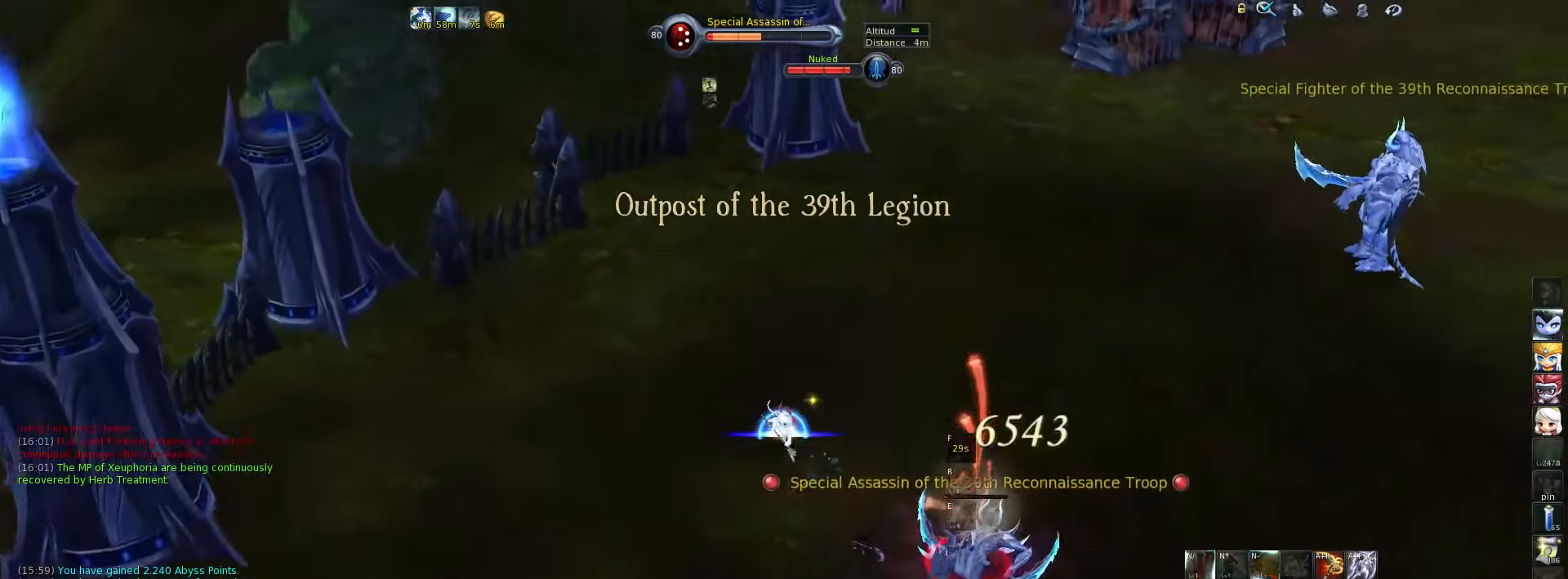
{"keys": ["a"], "events": [[50, "5", "up"], [217, "a", "down"], [350, "w", "up"]]}
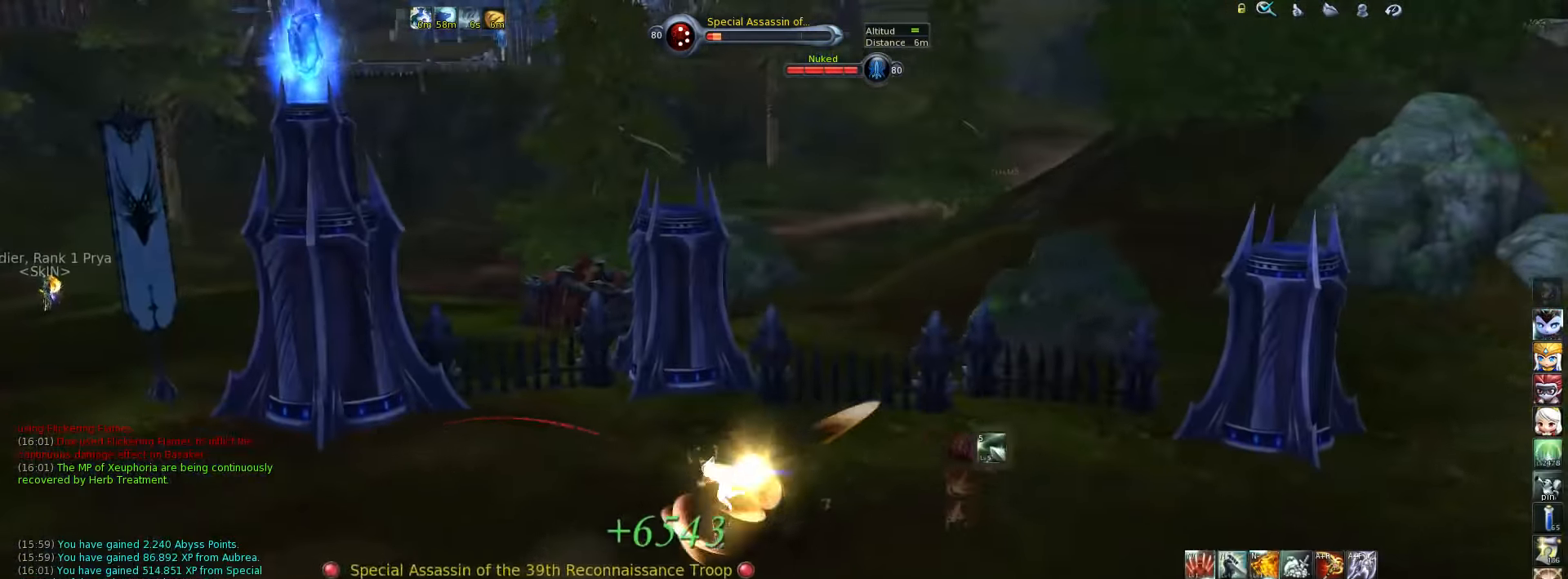
{"keys": ["a", "w"], "events": [[183, "w", "down"], [350, "z", "down"], [450, "z", "up"]]}
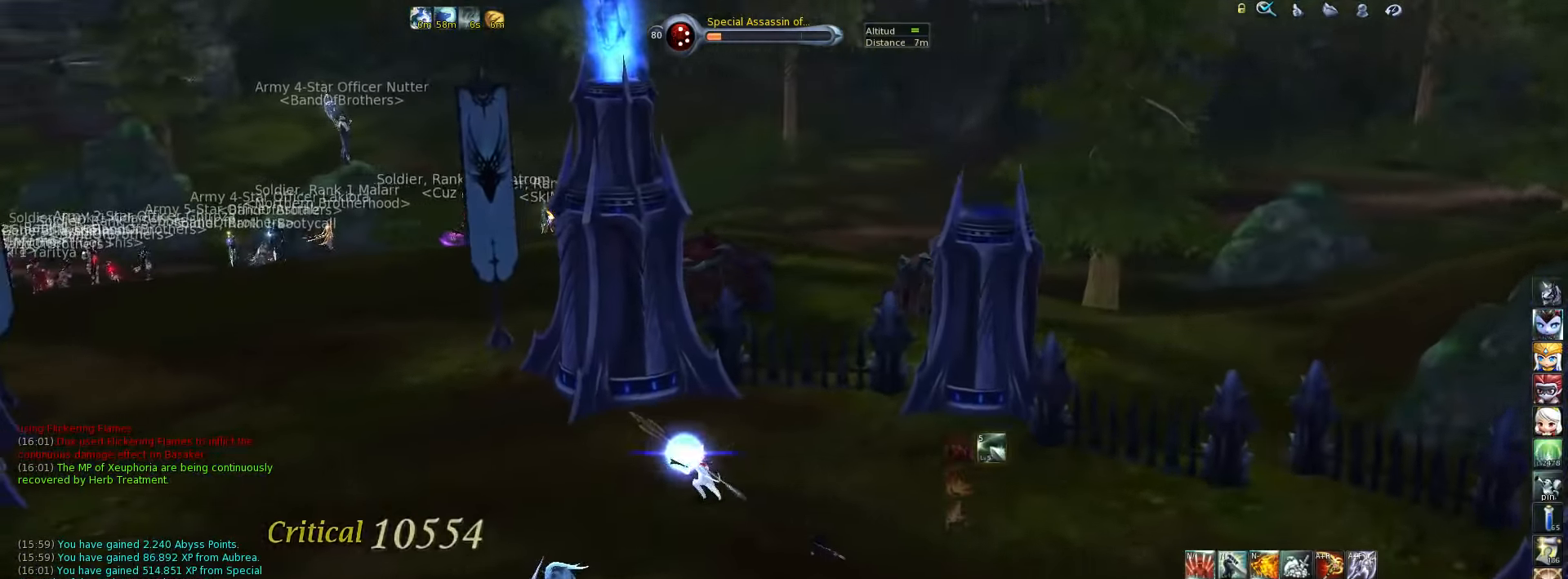
{"keys": ["a", "w"], "events": []}
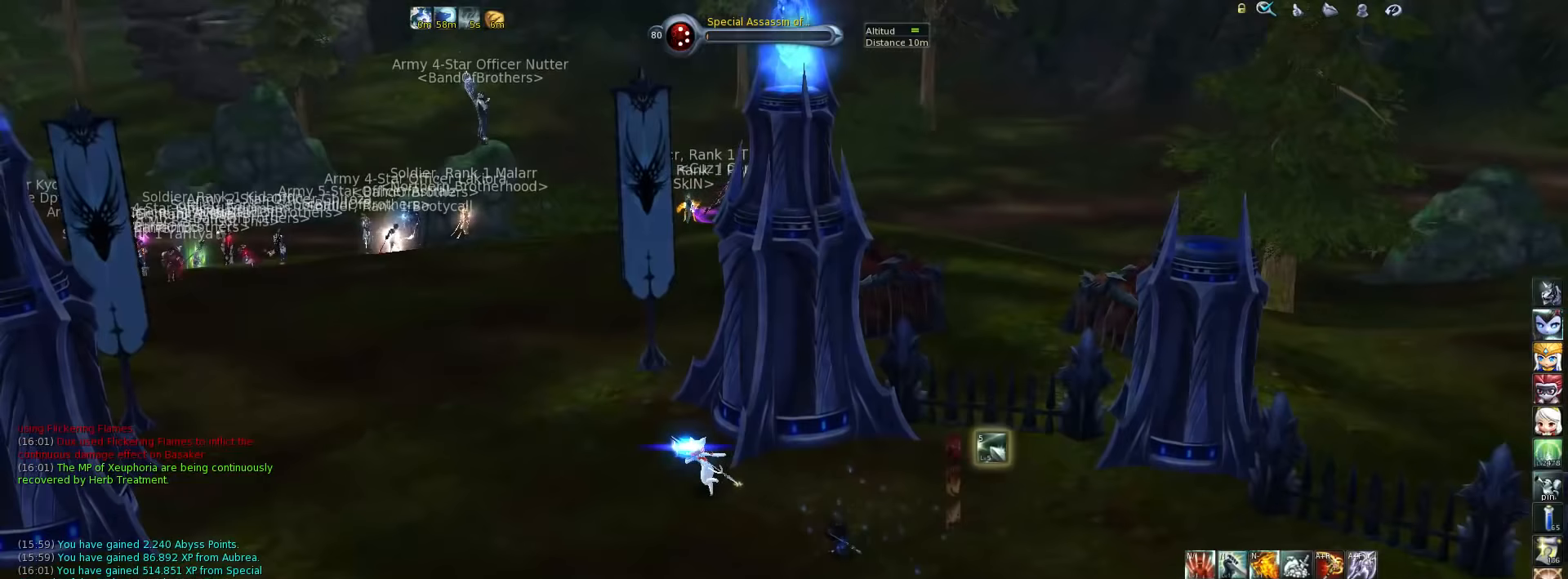
{"keys": [], "events": [[150, "a", "up"], [217, "w", "up"]]}
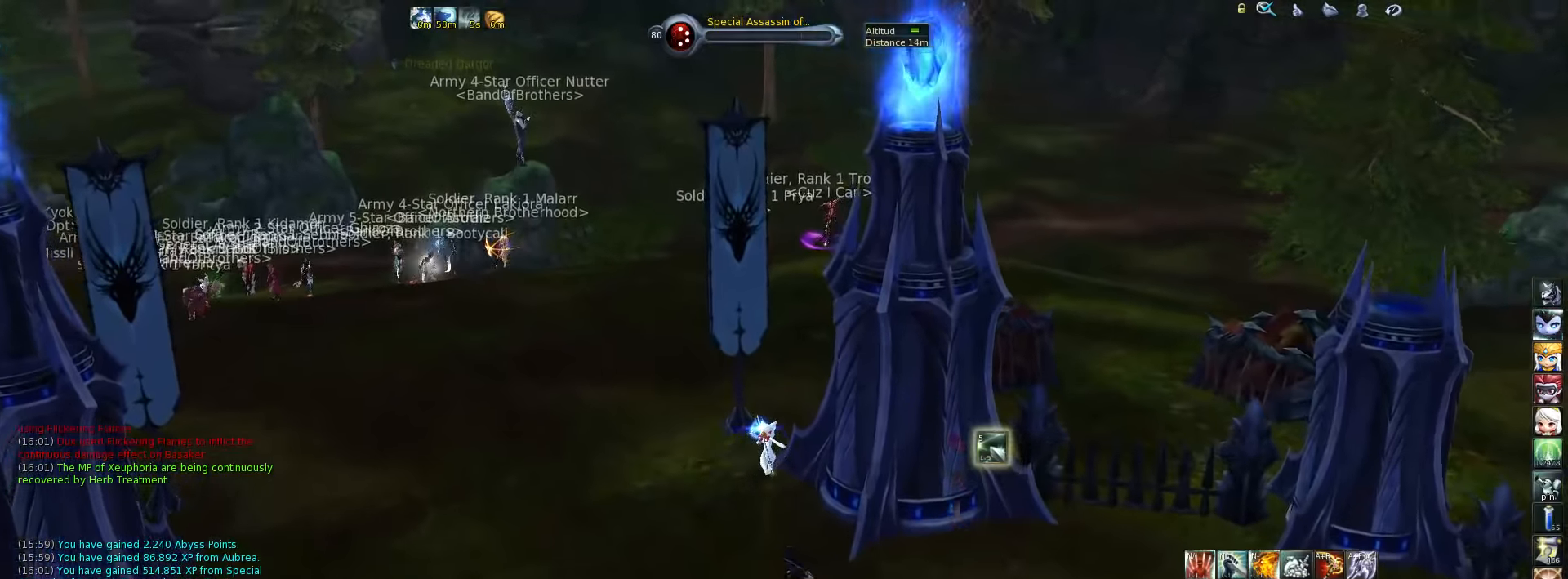
{"keys": [], "events": [[150, "m", "down"], [250, "m", "up"]]}
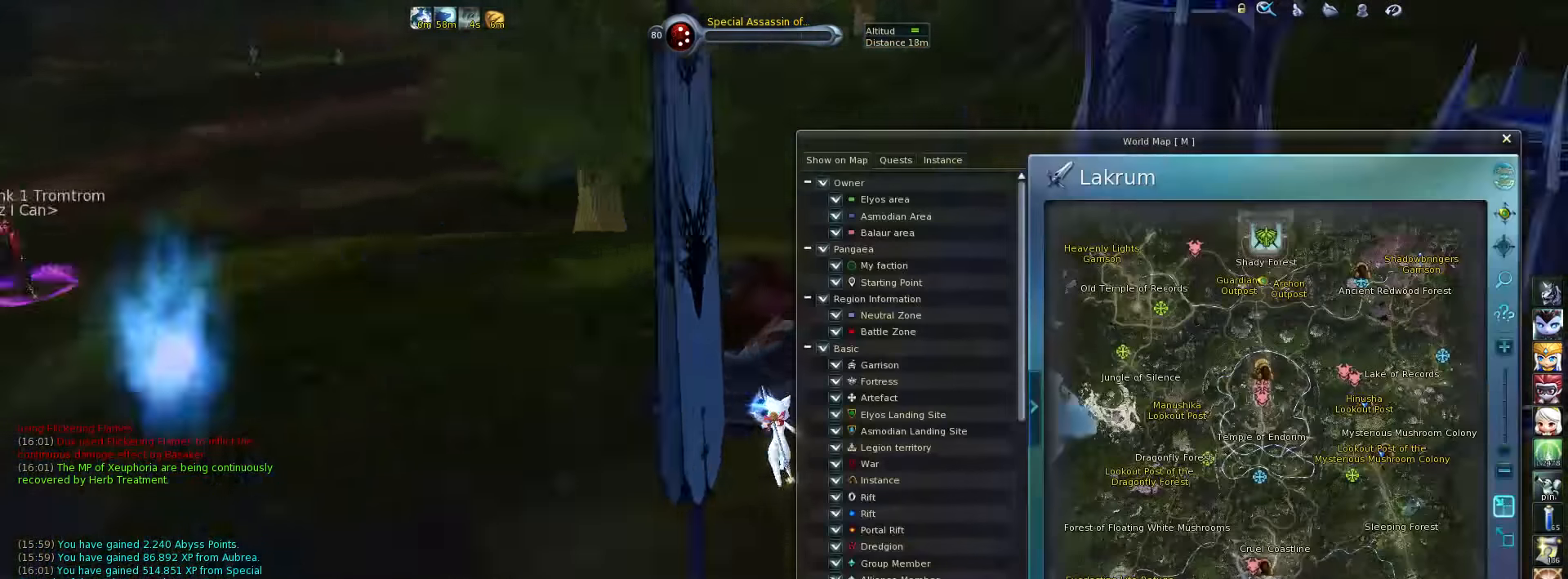
{"keys": [], "events": []}
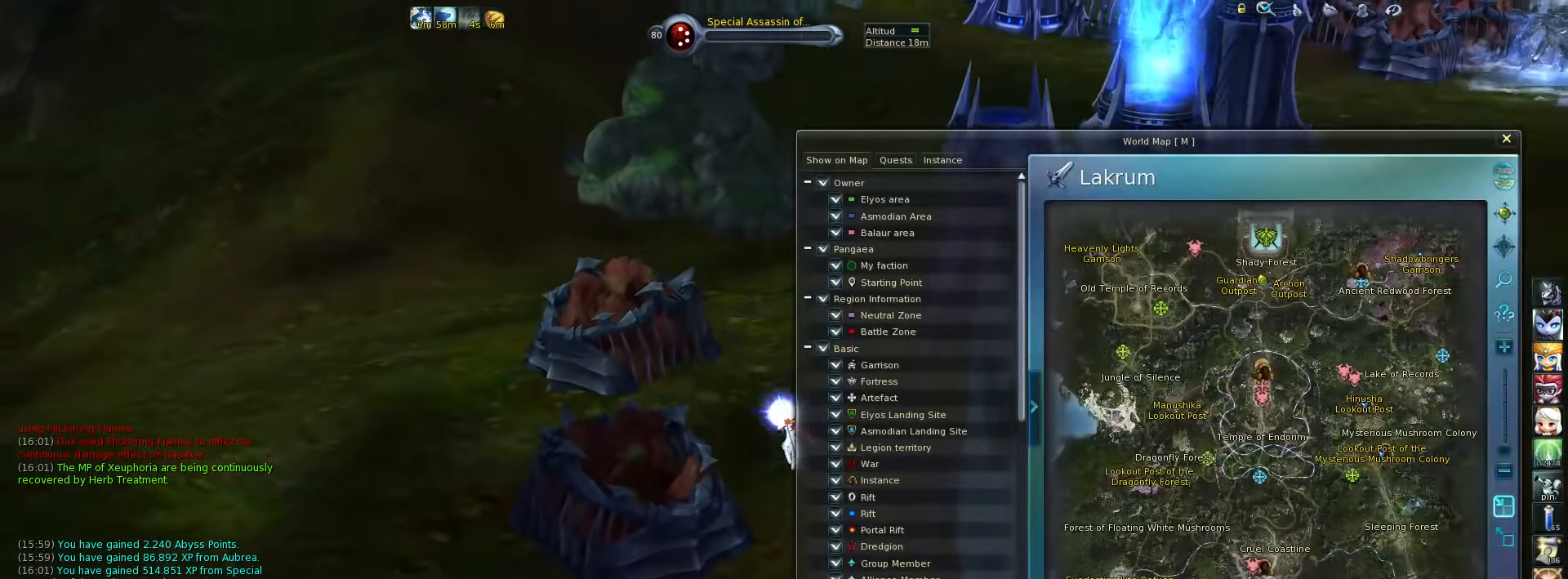
{"keys": ["m"], "events": [[417, "m", "down"]]}
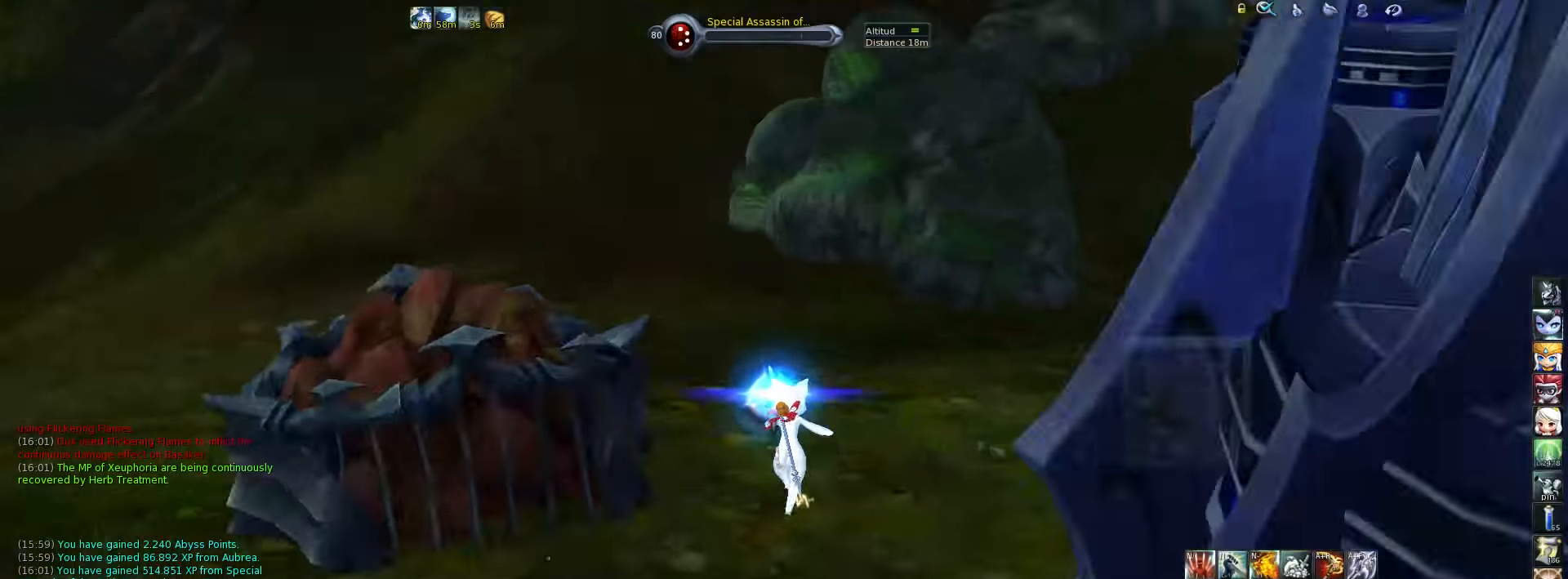
{"keys": [], "events": [[17, "m", "up"], [350, "space", "down"], [483, "space", "up"]]}
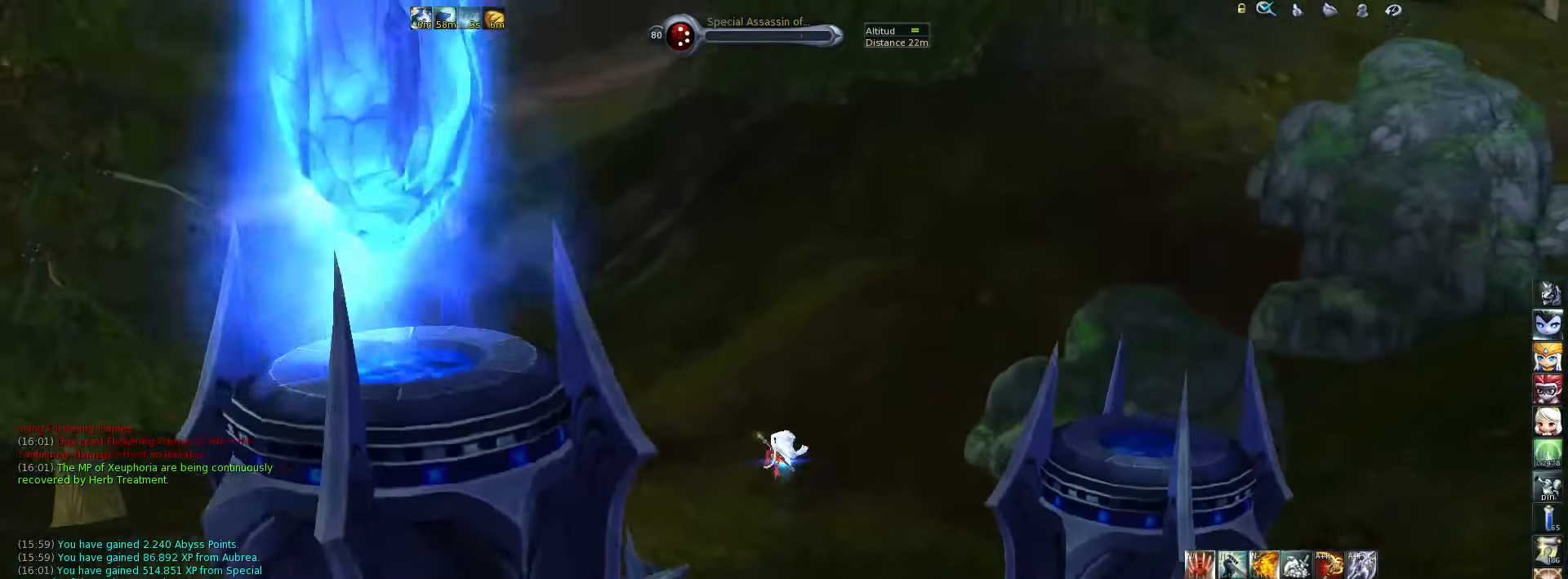
{"keys": ["w"], "events": [[150, "w", "down"]]}
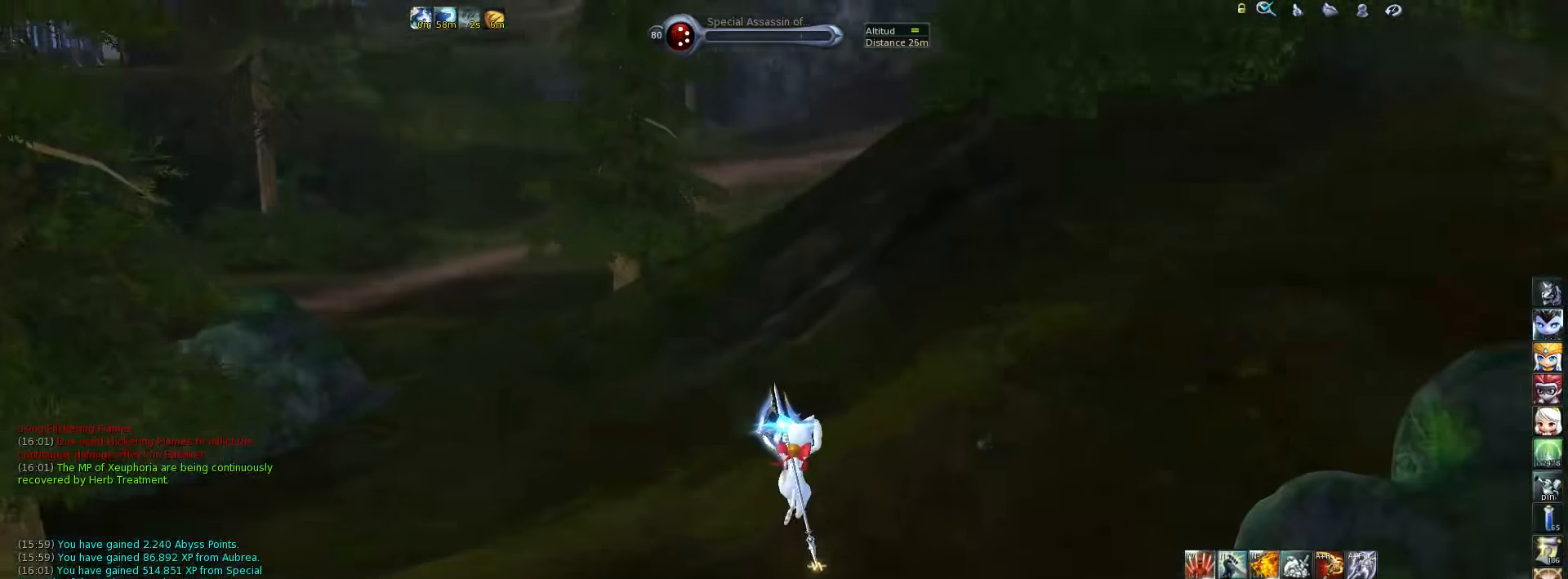
{"keys": ["w"], "events": [[117, "d", "down"], [450, "d", "up"]]}
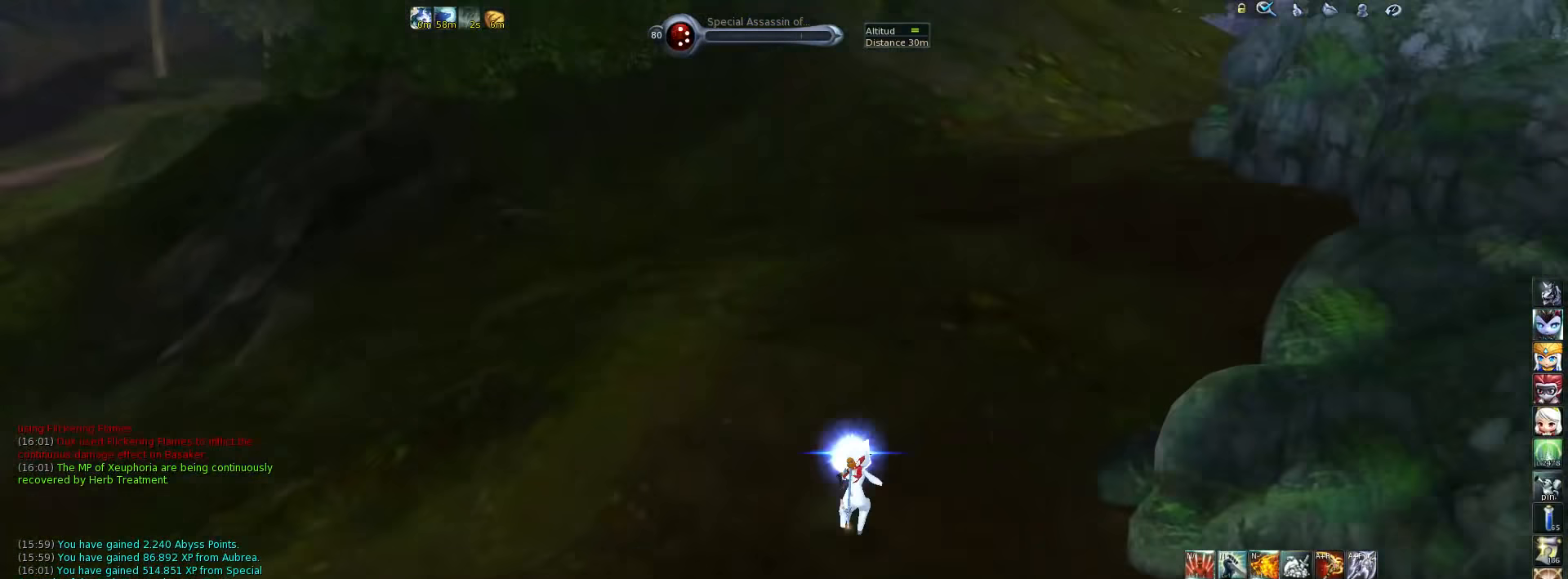
{"keys": ["w"], "events": [[117, "space", "down"], [250, "space", "up"]]}
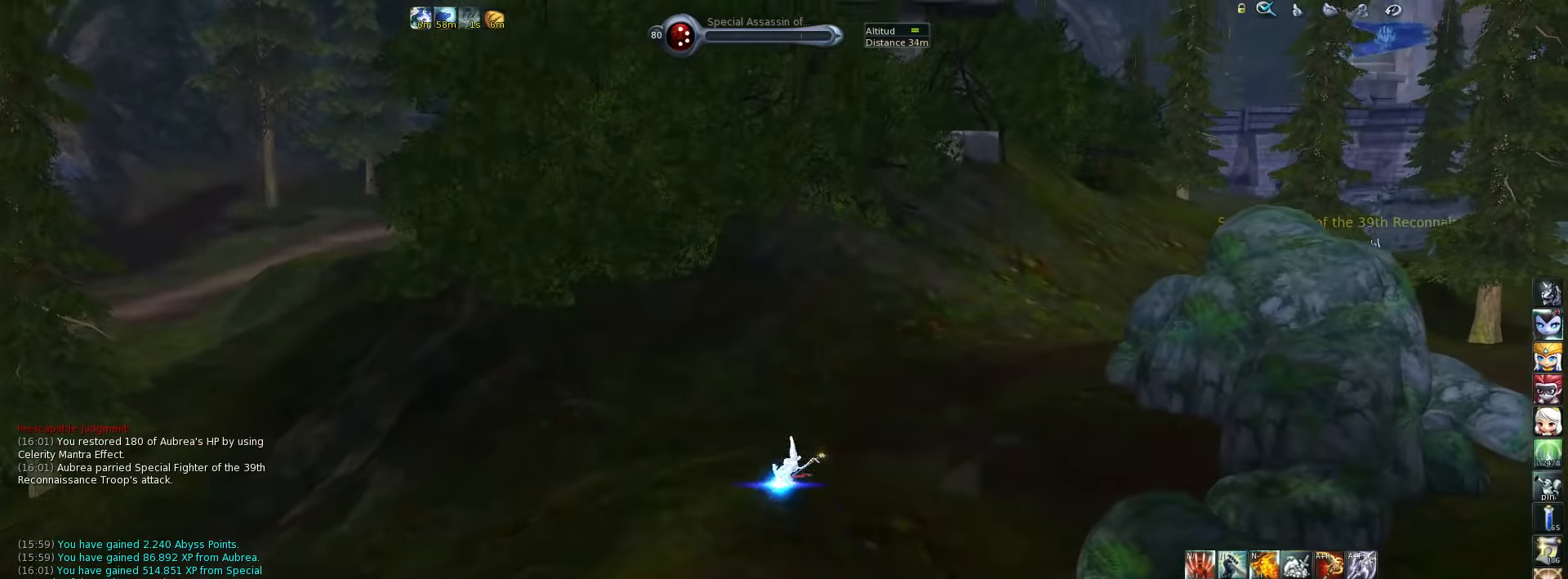
{"keys": ["w"], "events": [[217, "space", "down"], [317, "space", "up"]]}
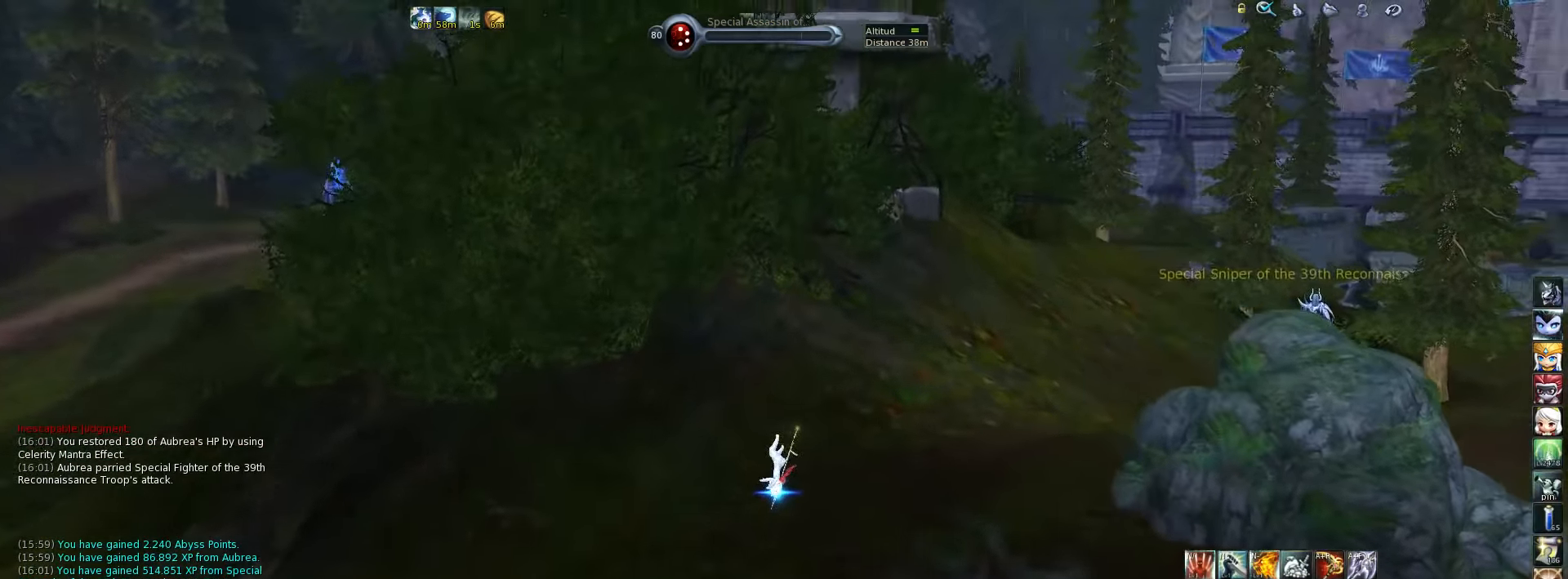
{"keys": ["w"], "events": []}
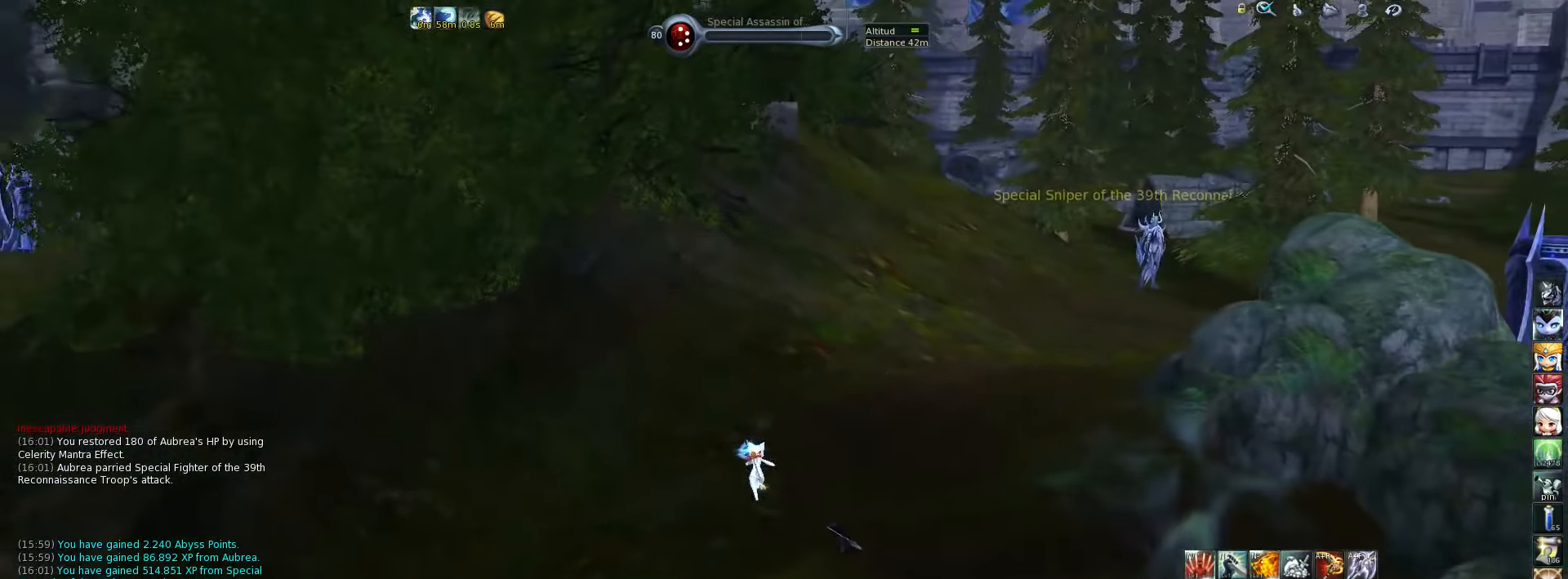
{"keys": [], "events": [[83, "space", "down"], [217, "space", "up"], [217, "w", "up"]]}
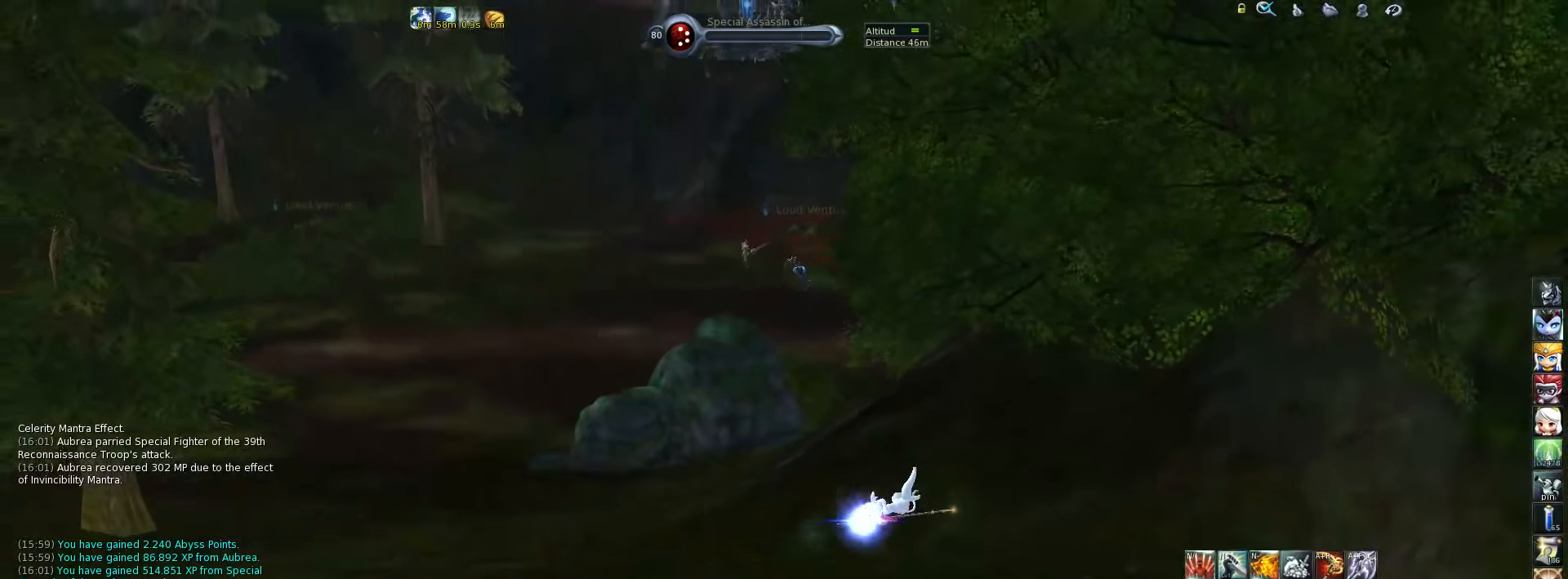
{"keys": [], "events": []}
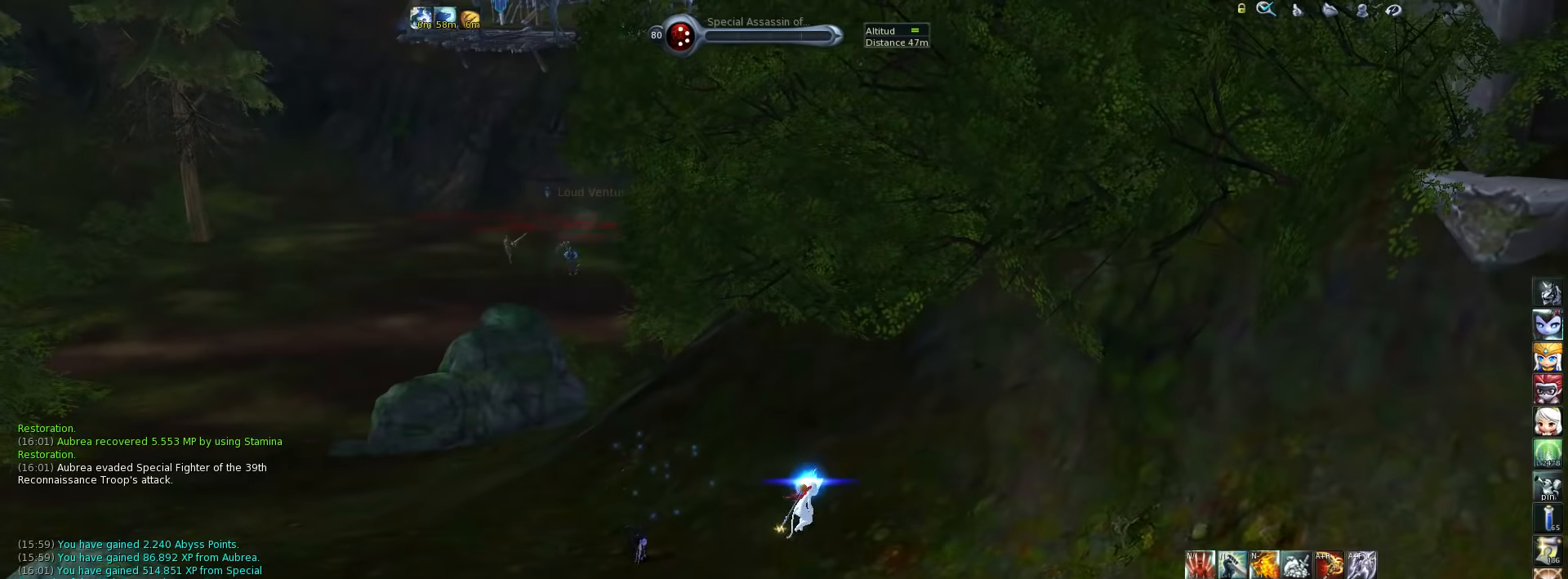
{"keys": [], "events": [[216, "super", "down"], [250, "super", "up"]]}